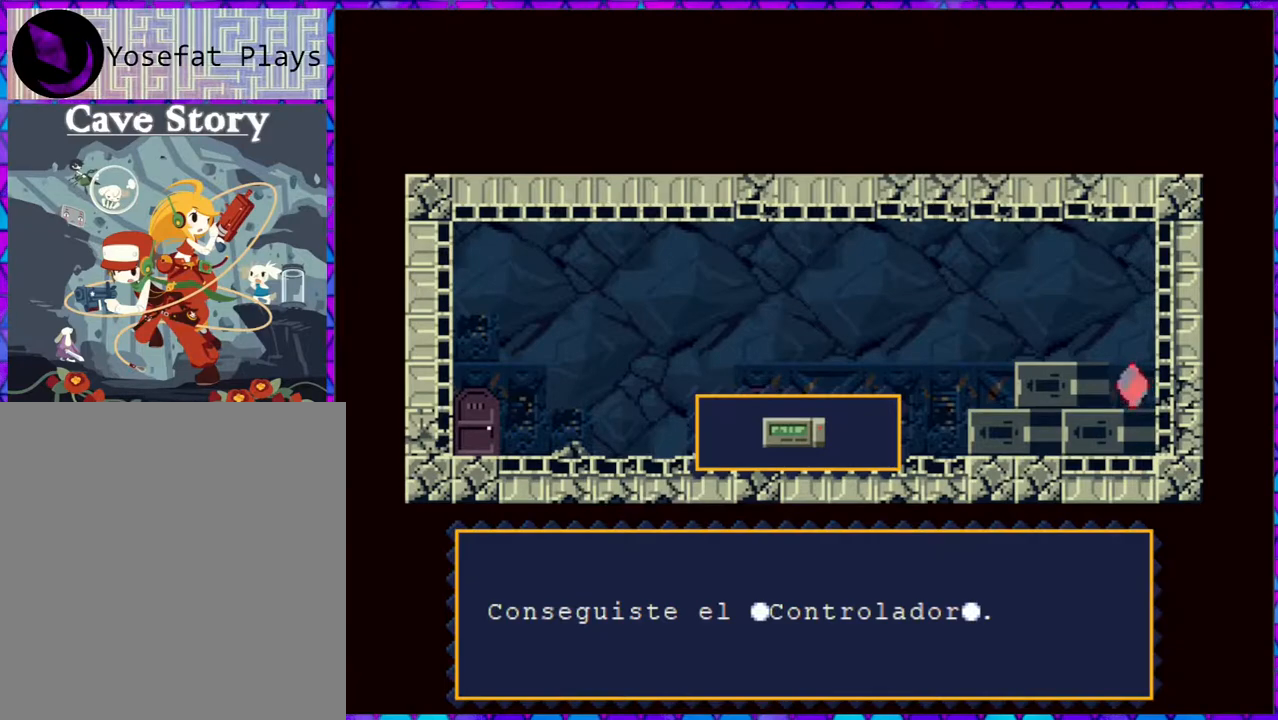
Gameplay with a controller (Nintendo layout); each line is a JSON object with the inputs held at the frame after it. "events" lists button and stick changes between this image and that frame as [ms after this image, input, new state], when the widget could be followed in between. Not read: L3 R3 left_stick.
{"buttons": [], "right_stick": "center", "events": []}
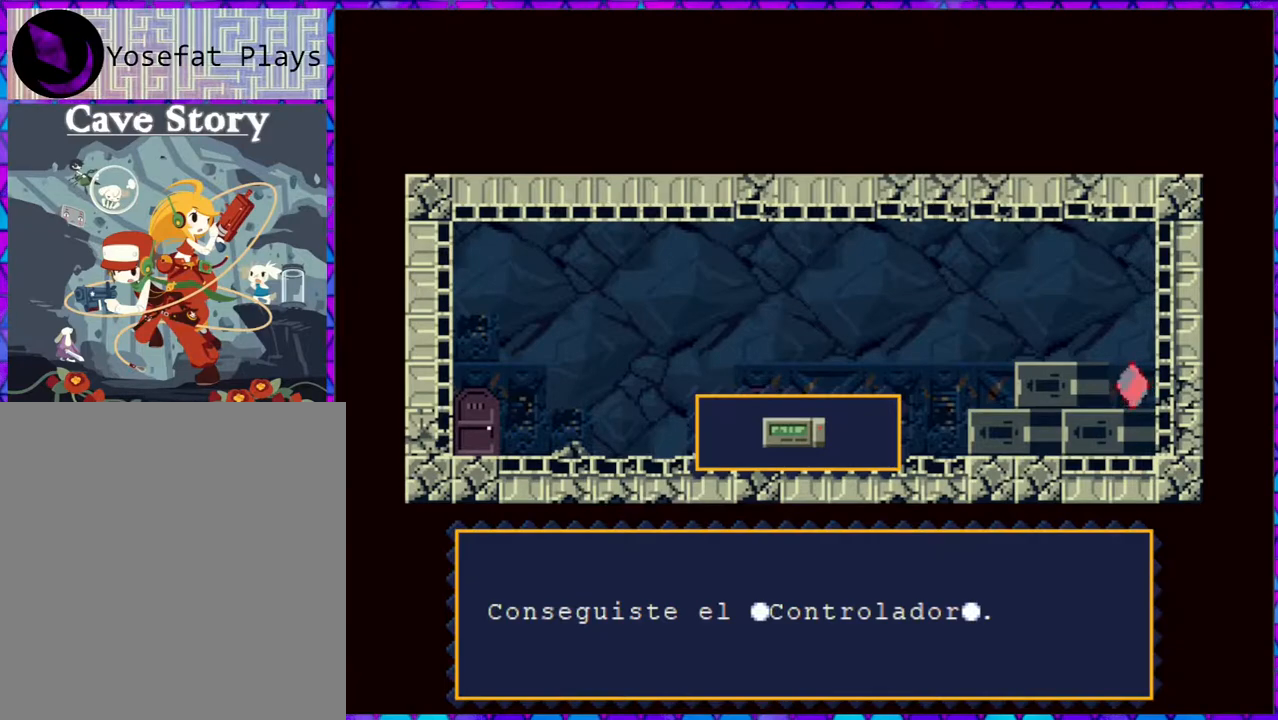
{"buttons": [], "right_stick": "center", "events": []}
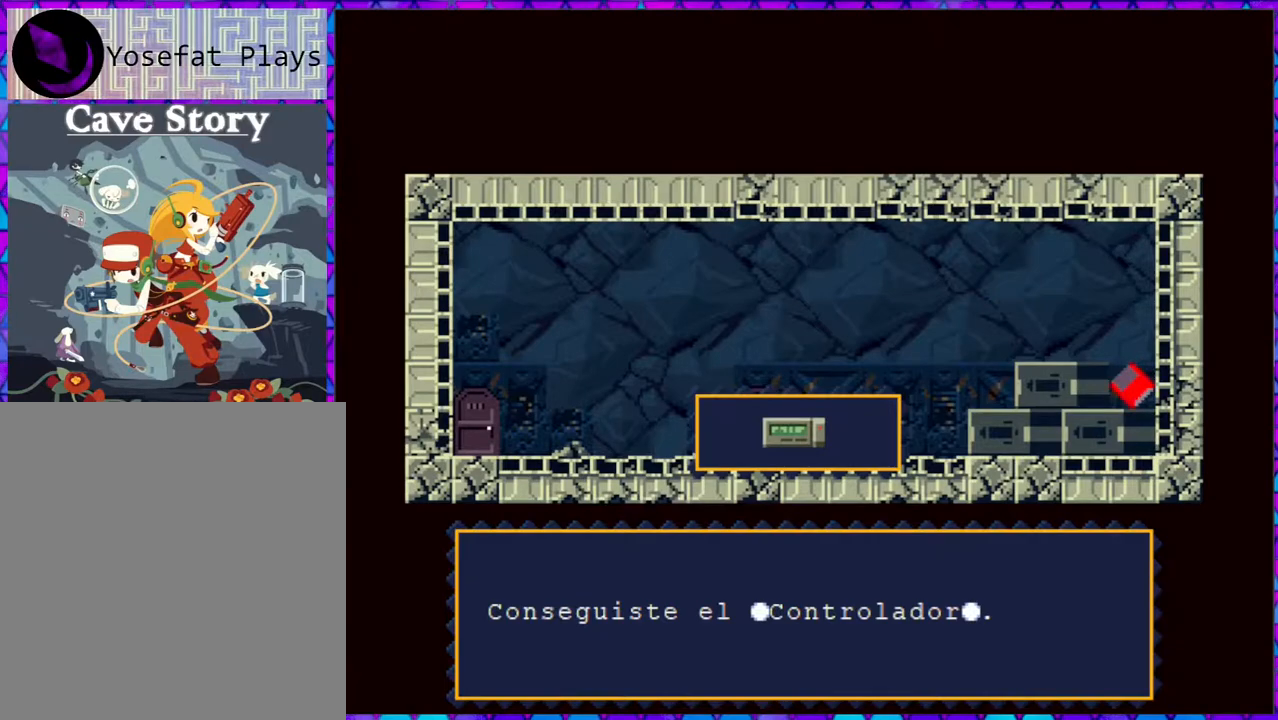
{"buttons": ["B"], "right_stick": "center", "events": [[417, "B", "down"]]}
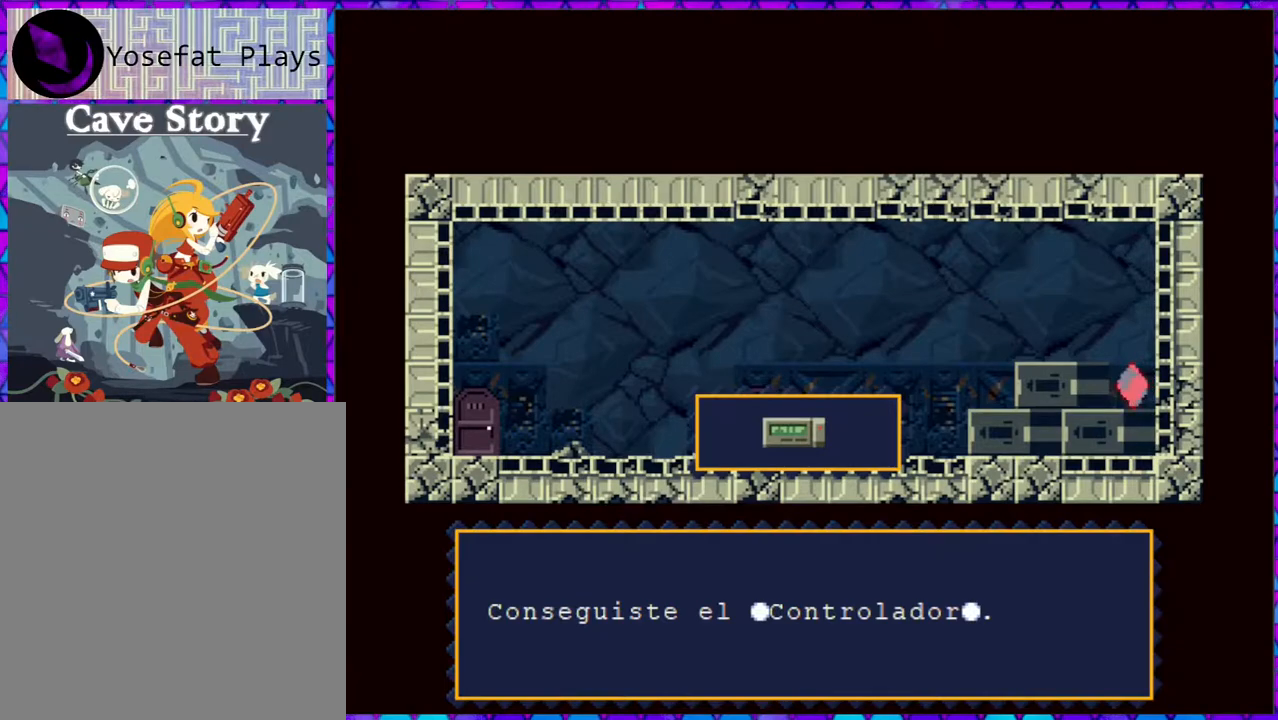
{"buttons": [], "right_stick": "center", "events": [[67, "B", "up"]]}
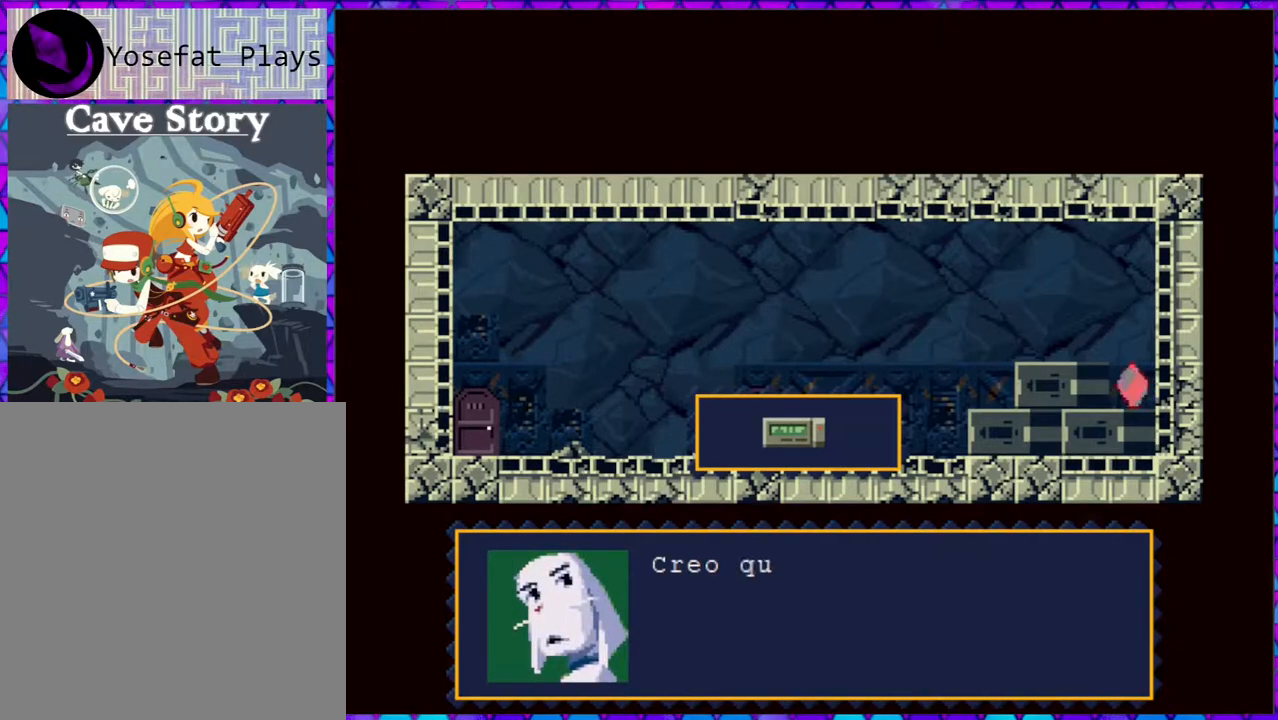
{"buttons": ["B"], "right_stick": "center", "events": [[100, "B", "down"]]}
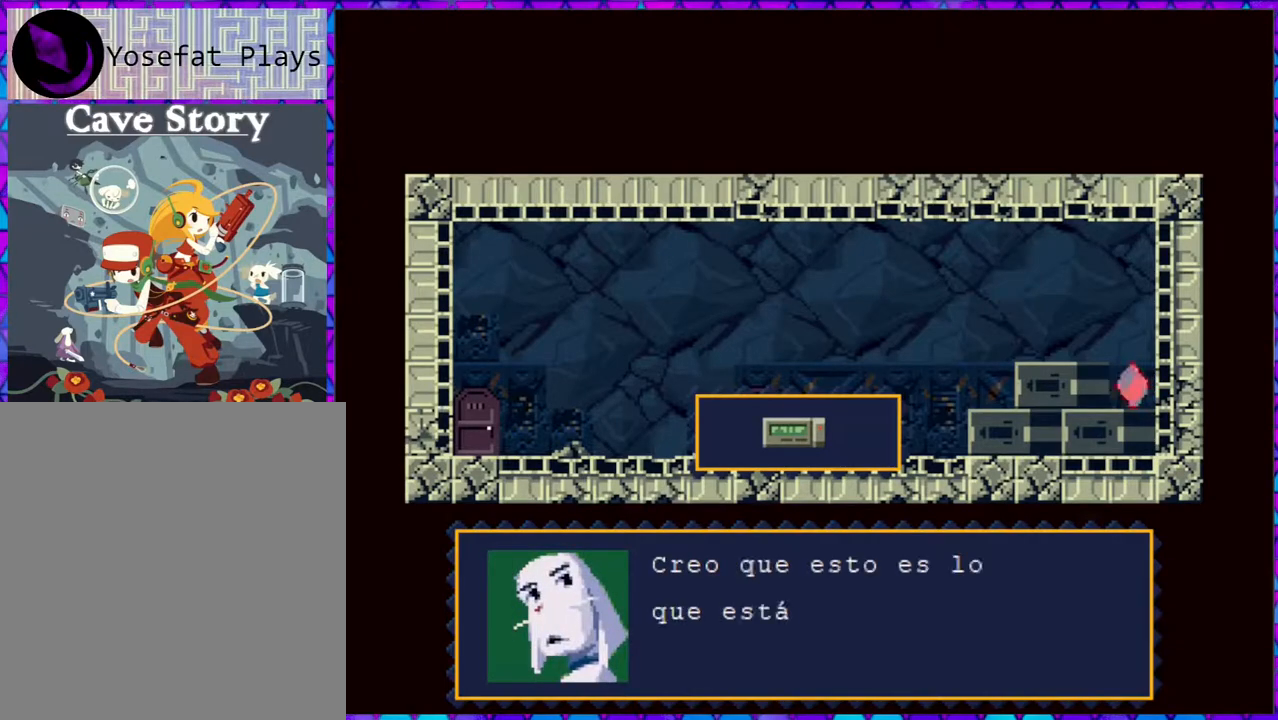
{"buttons": [], "right_stick": "center", "events": [[350, "B", "up"]]}
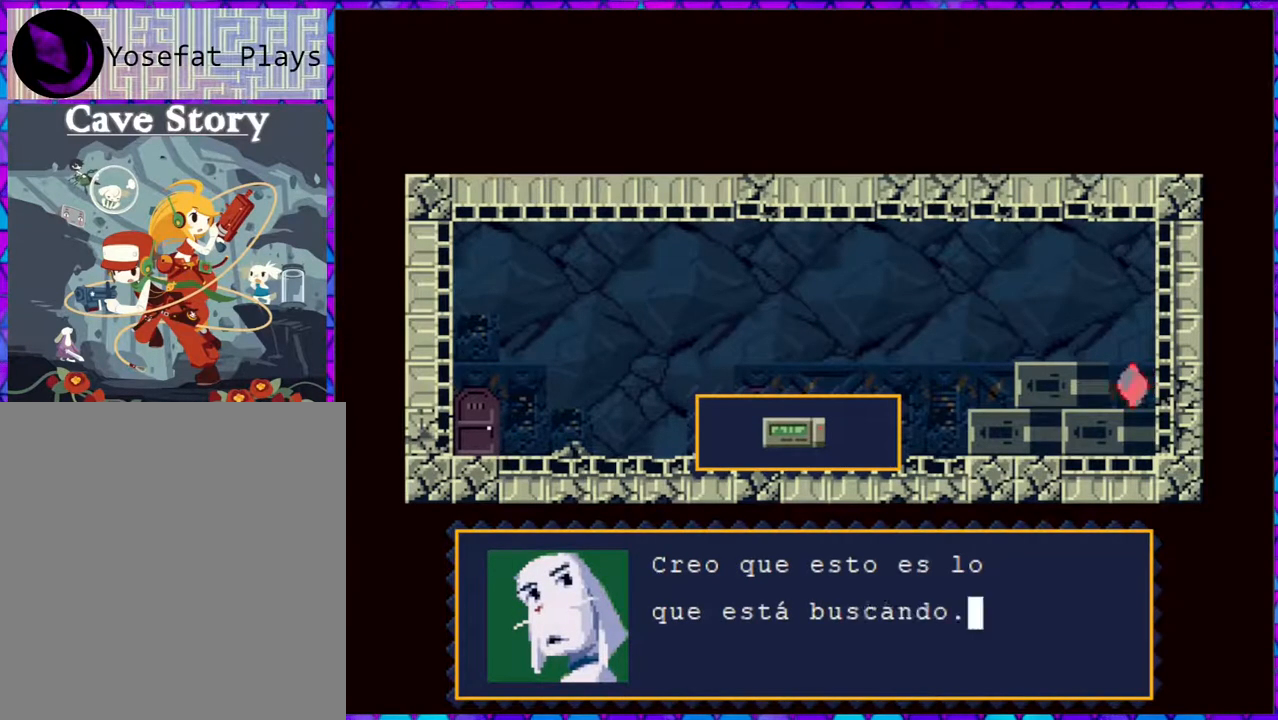
{"buttons": [], "right_stick": "center", "events": [[300, "B", "down"], [433, "B", "up"]]}
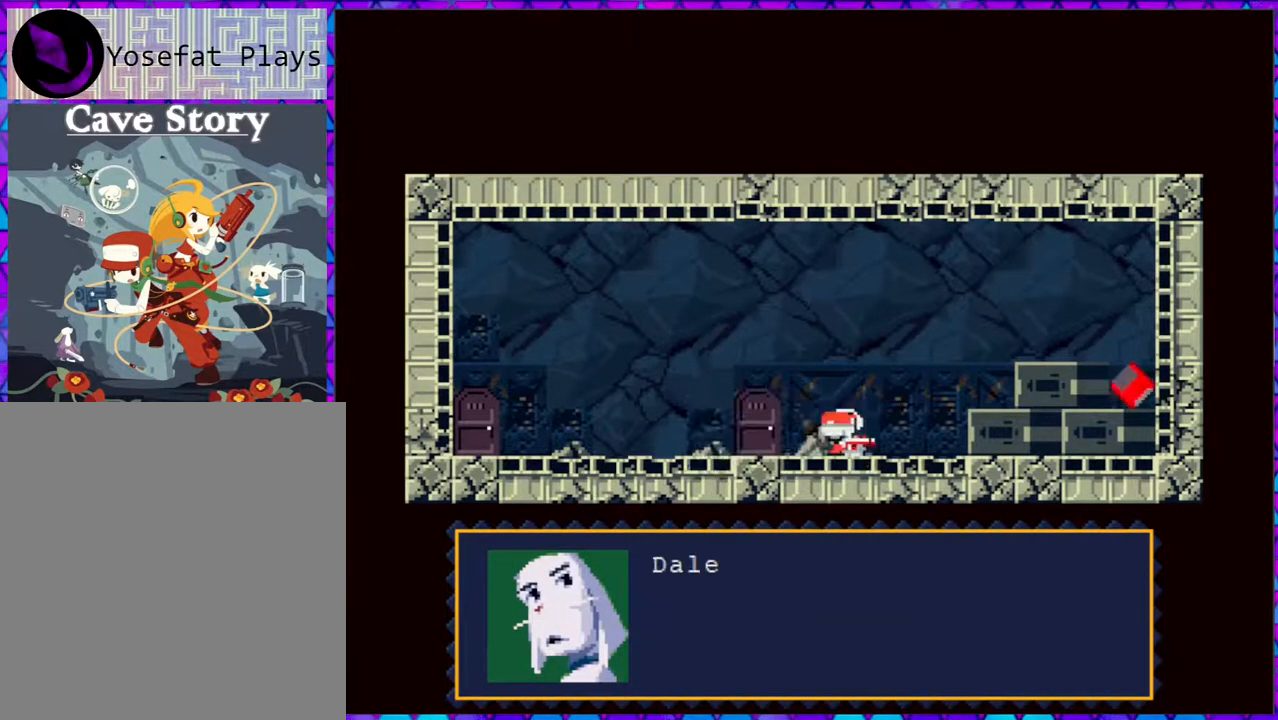
{"buttons": ["B", "DPAD_LEFT"], "right_stick": "center", "events": [[150, "DPAD_LEFT", "down"], [317, "B", "down"]]}
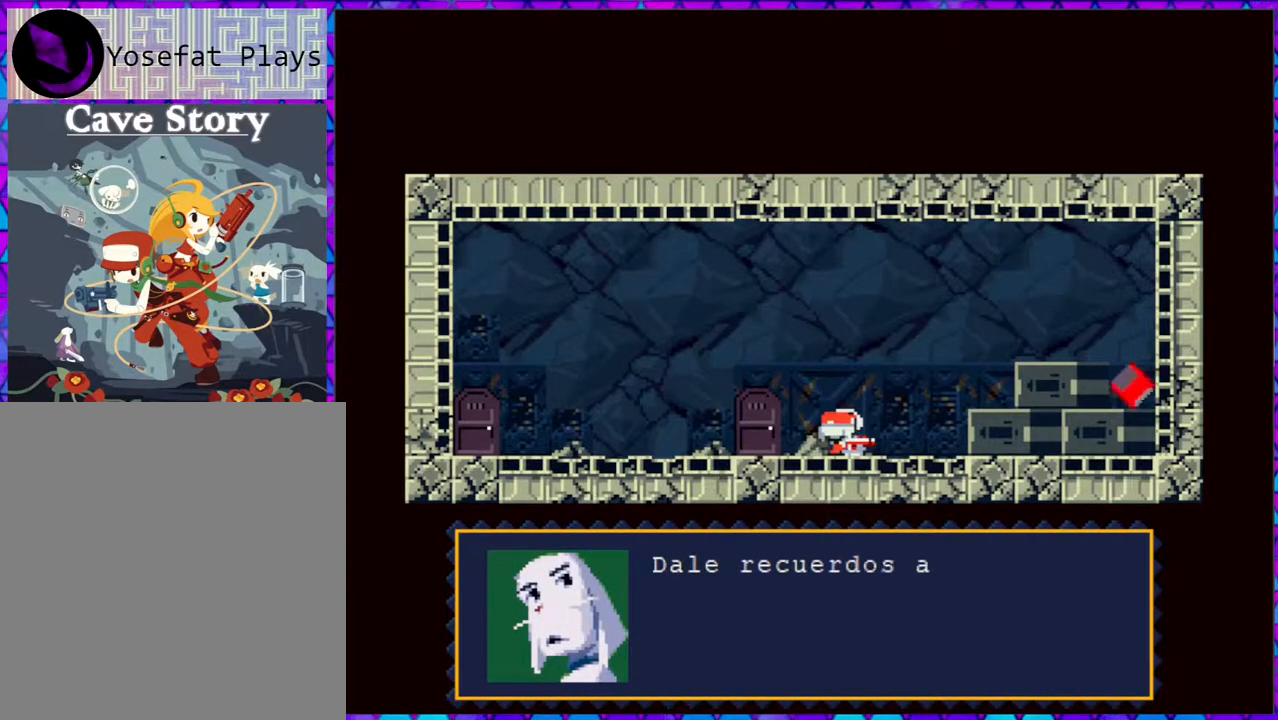
{"buttons": ["B"], "right_stick": "center", "events": [[100, "DPAD_LEFT", "up"]]}
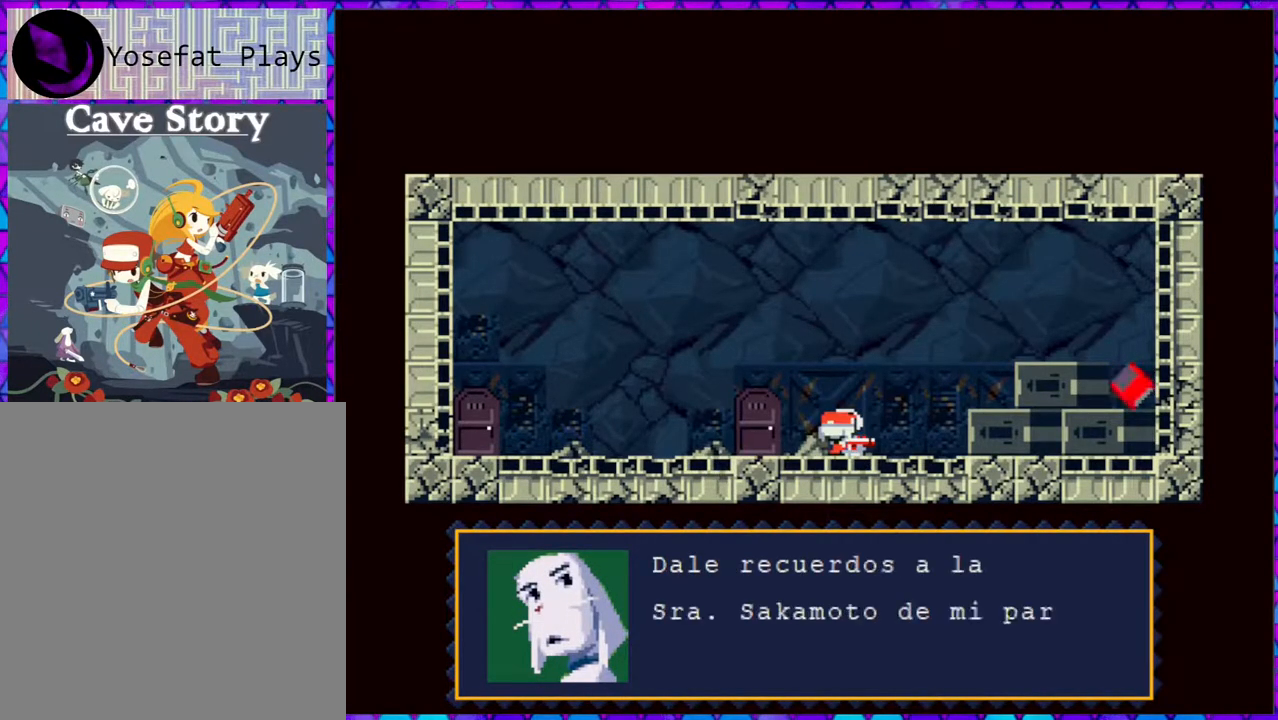
{"buttons": [], "right_stick": "center", "events": [[267, "B", "up"]]}
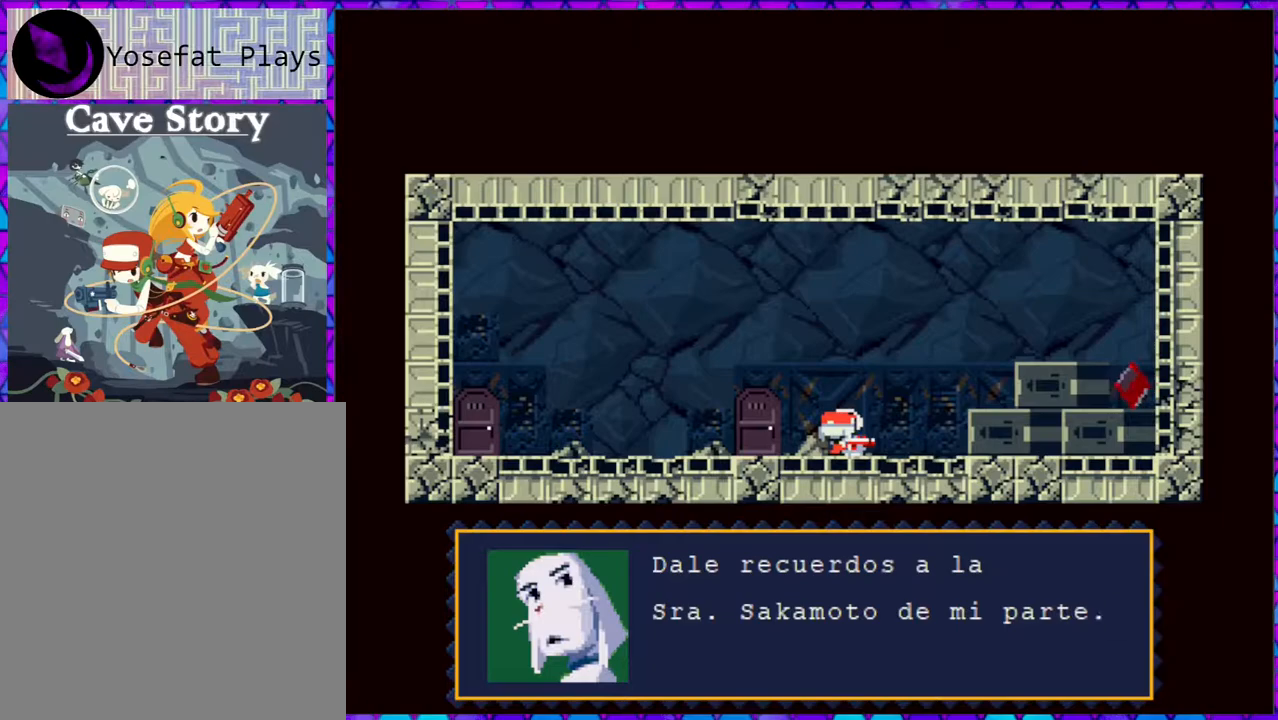
{"buttons": ["DPAD_LEFT"], "right_stick": "center", "events": [[17, "B", "down"], [133, "B", "up"], [250, "DPAD_LEFT", "down"]]}
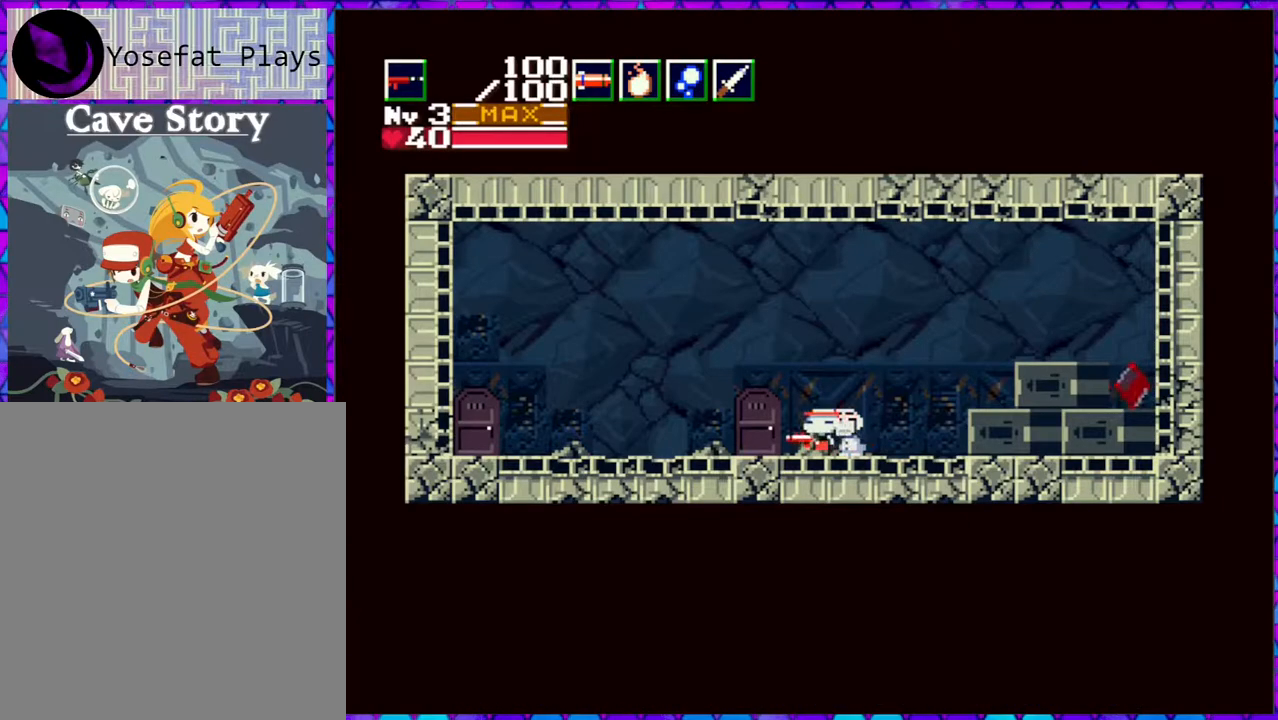
{"buttons": ["DPAD_LEFT"], "right_stick": "center", "events": []}
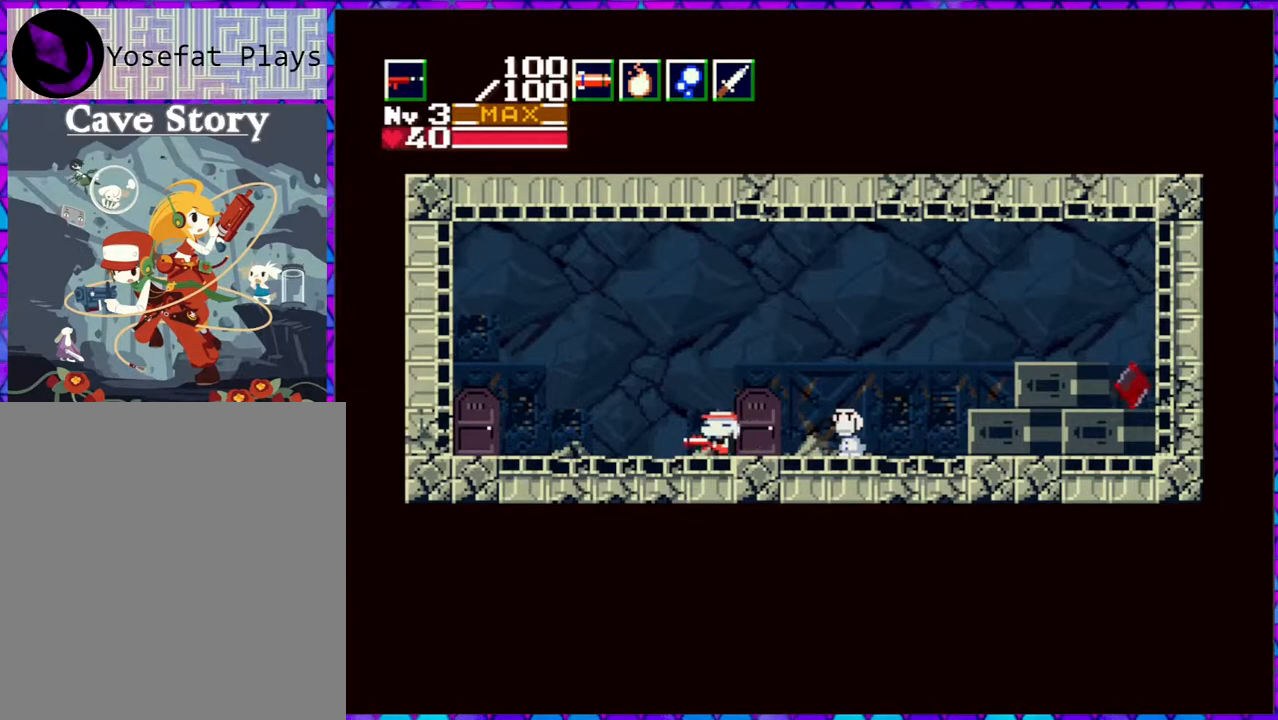
{"buttons": ["DPAD_LEFT"], "right_stick": "center", "events": []}
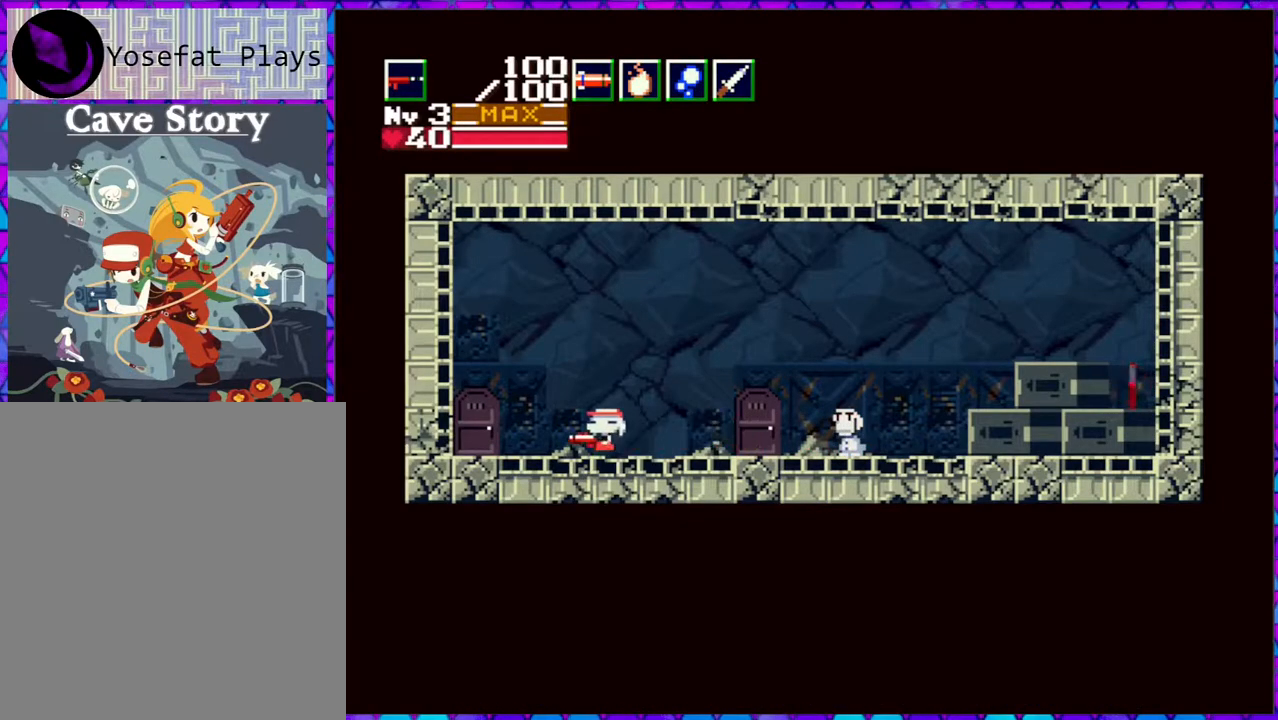
{"buttons": ["DPAD_LEFT"], "right_stick": "center", "events": []}
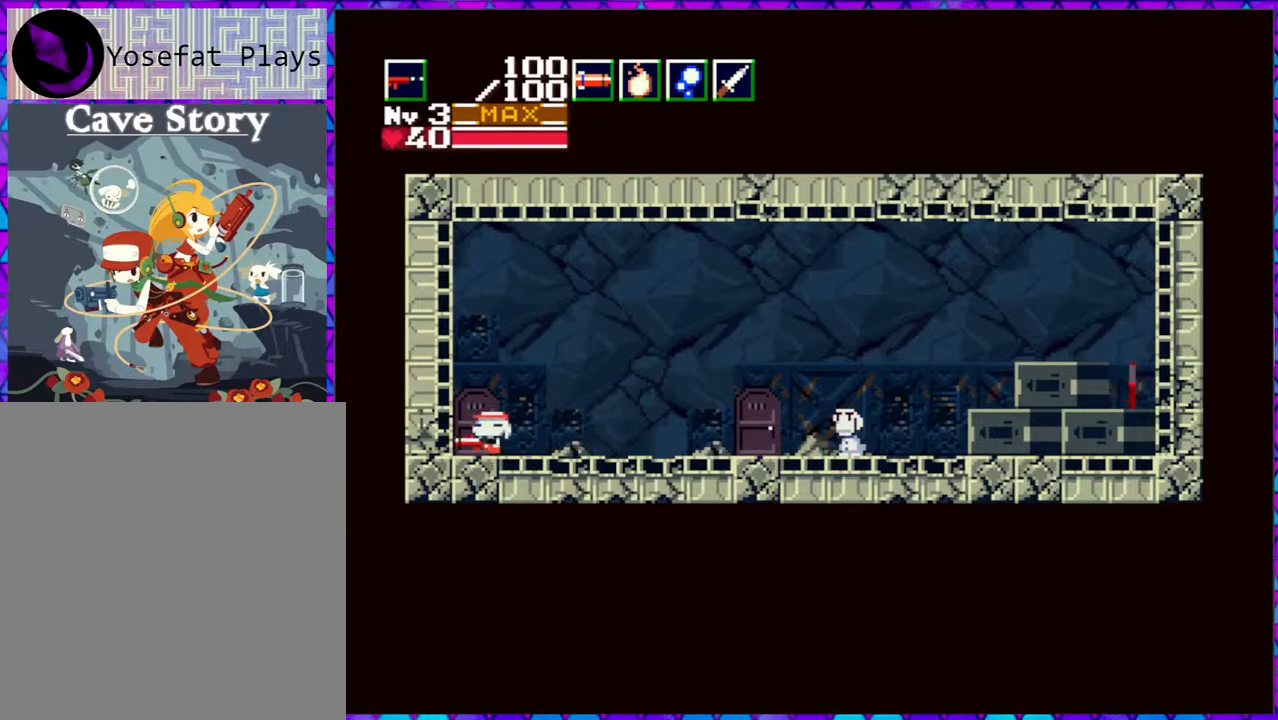
{"buttons": [], "right_stick": "center", "events": [[50, "DPAD_LEFT", "up"], [83, "DPAD_DOWN", "down"], [217, "DPAD_DOWN", "up"]]}
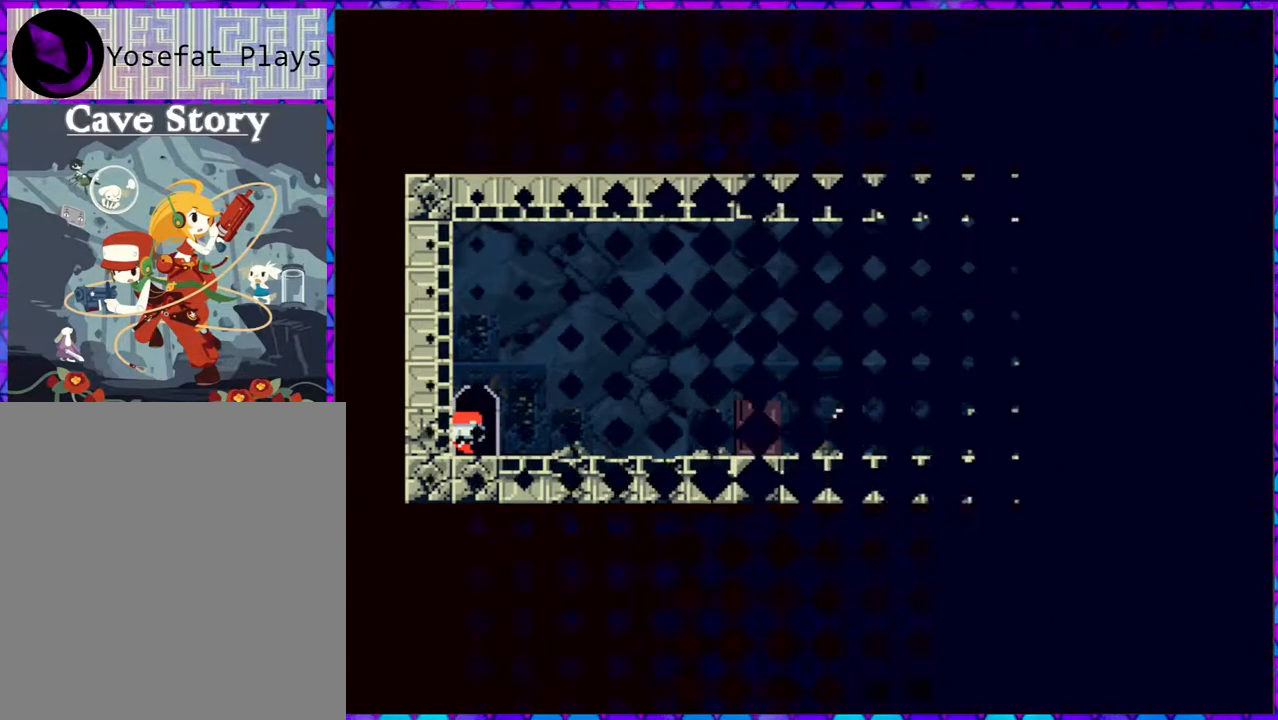
{"buttons": [], "right_stick": "center", "events": []}
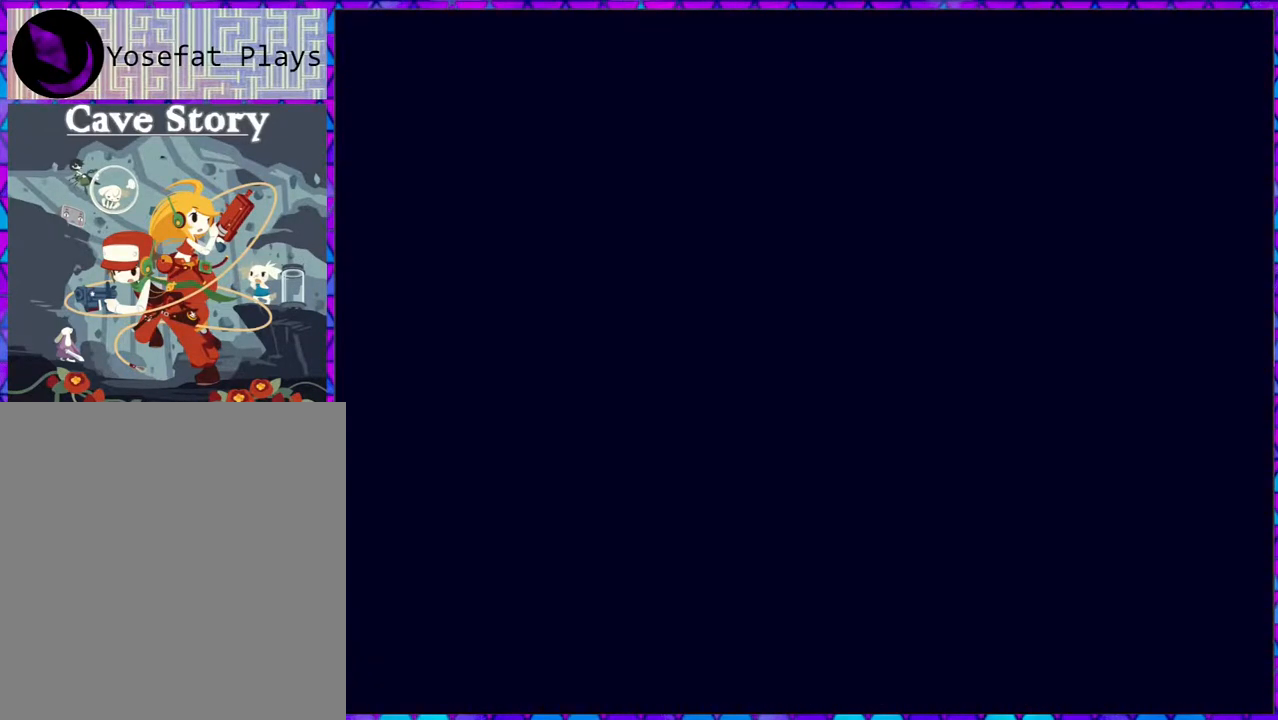
{"buttons": [], "right_stick": "center", "events": []}
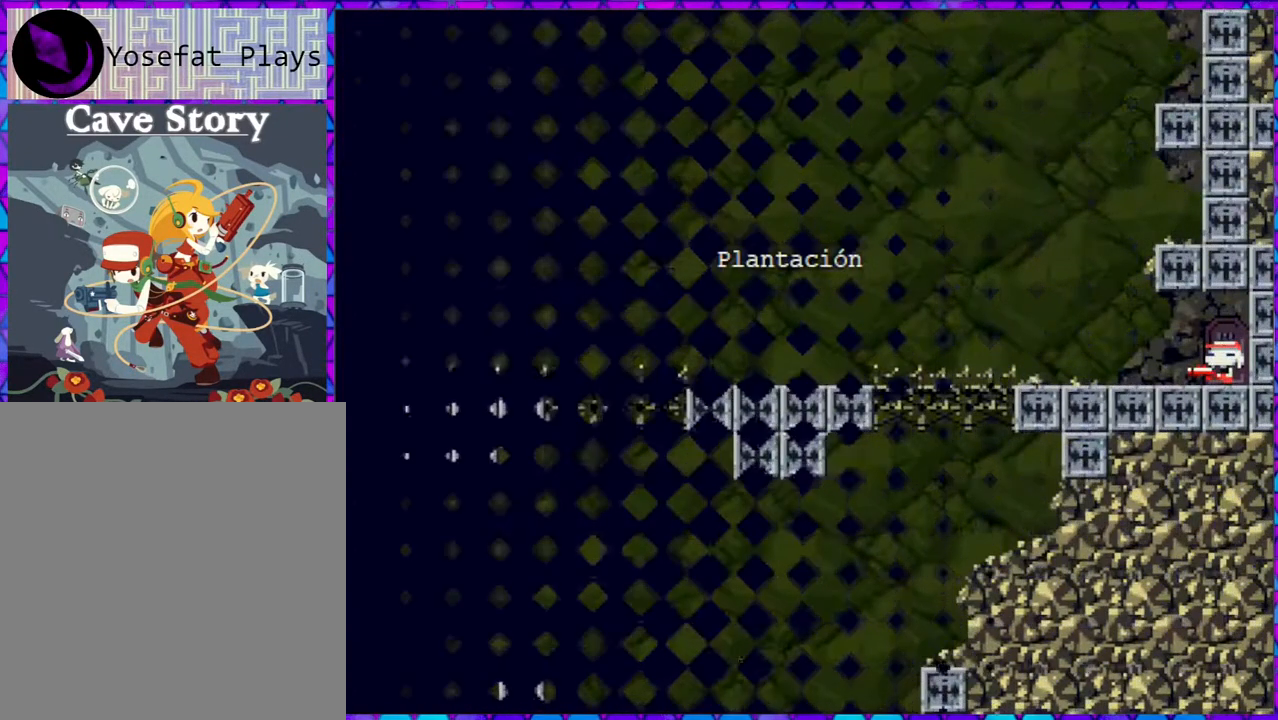
{"buttons": ["DPAD_LEFT"], "right_stick": "center", "events": [[83, "DPAD_LEFT", "down"]]}
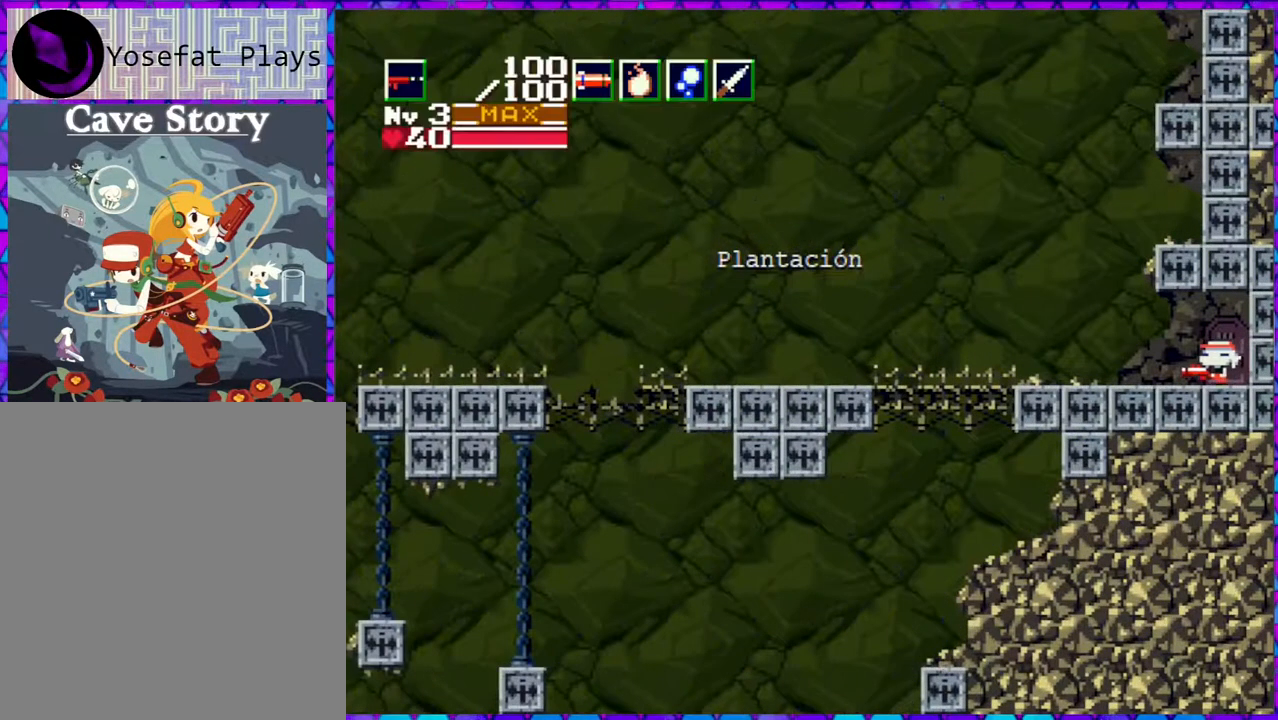
{"buttons": ["DPAD_LEFT"], "right_stick": "center", "events": []}
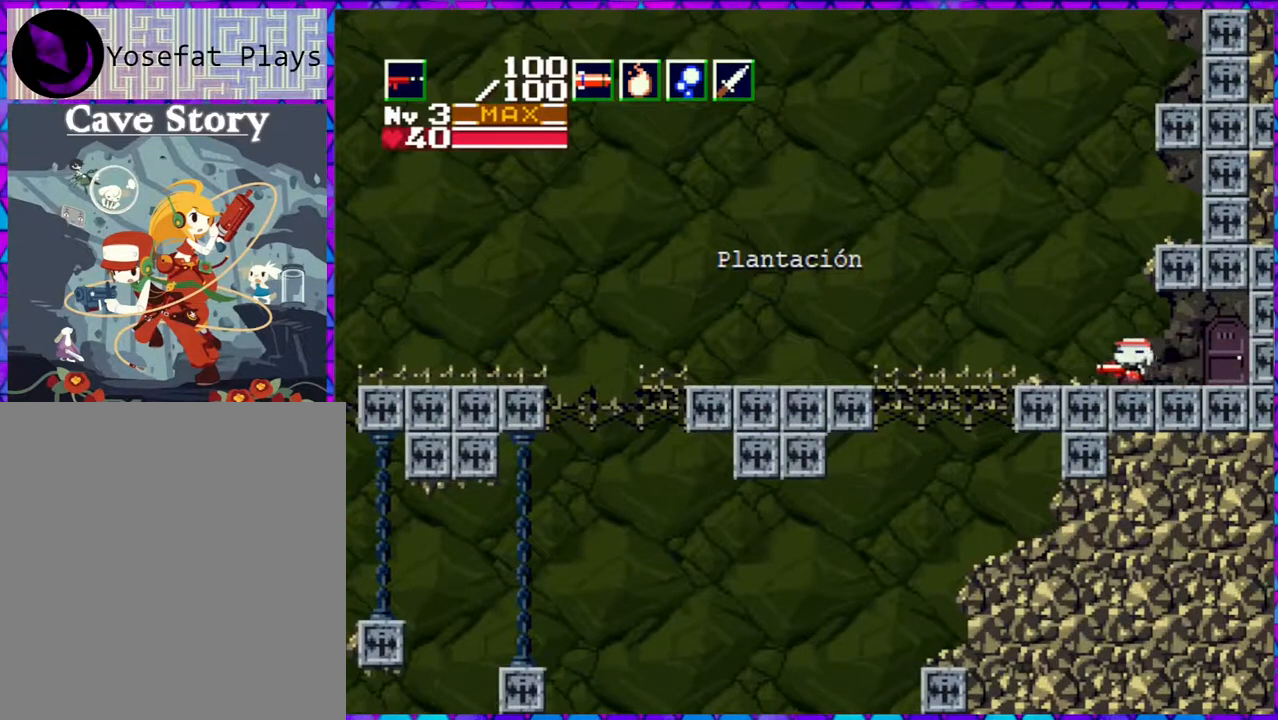
{"buttons": ["B", "DPAD_LEFT"], "right_stick": "center", "events": [[317, "B", "down"]]}
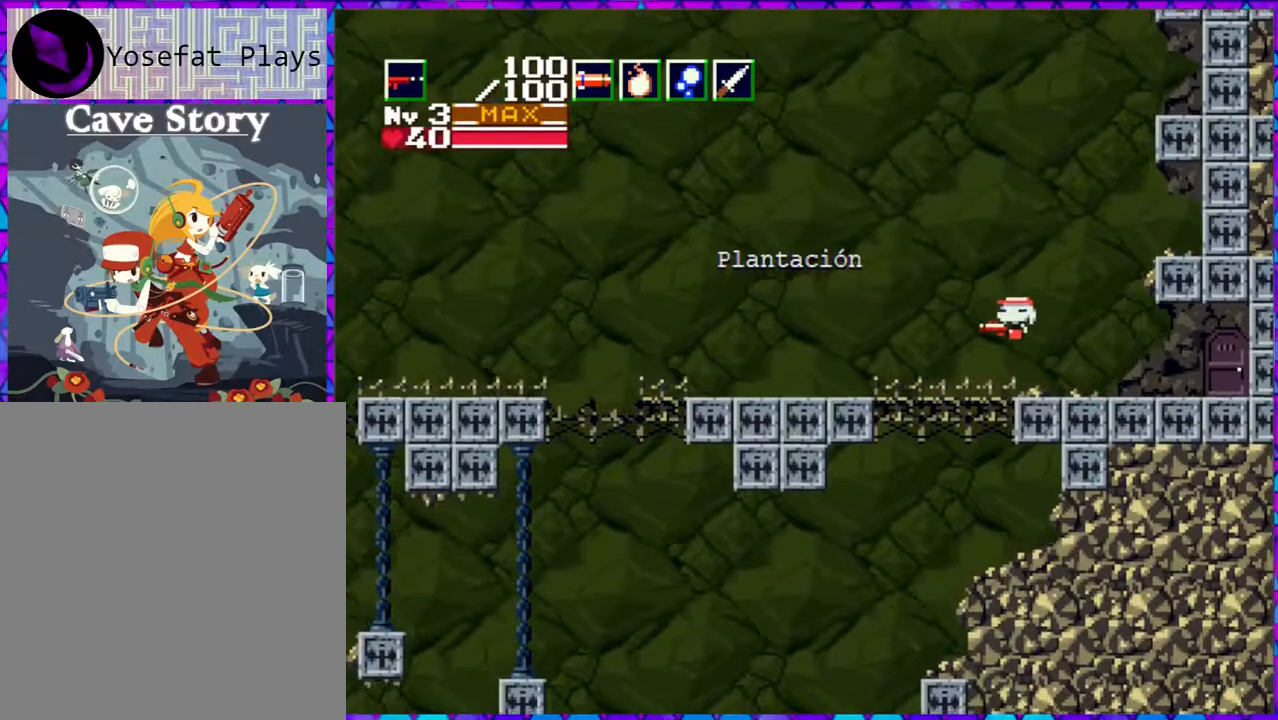
{"buttons": ["DPAD_LEFT"], "right_stick": "center", "events": [[100, "B", "up"]]}
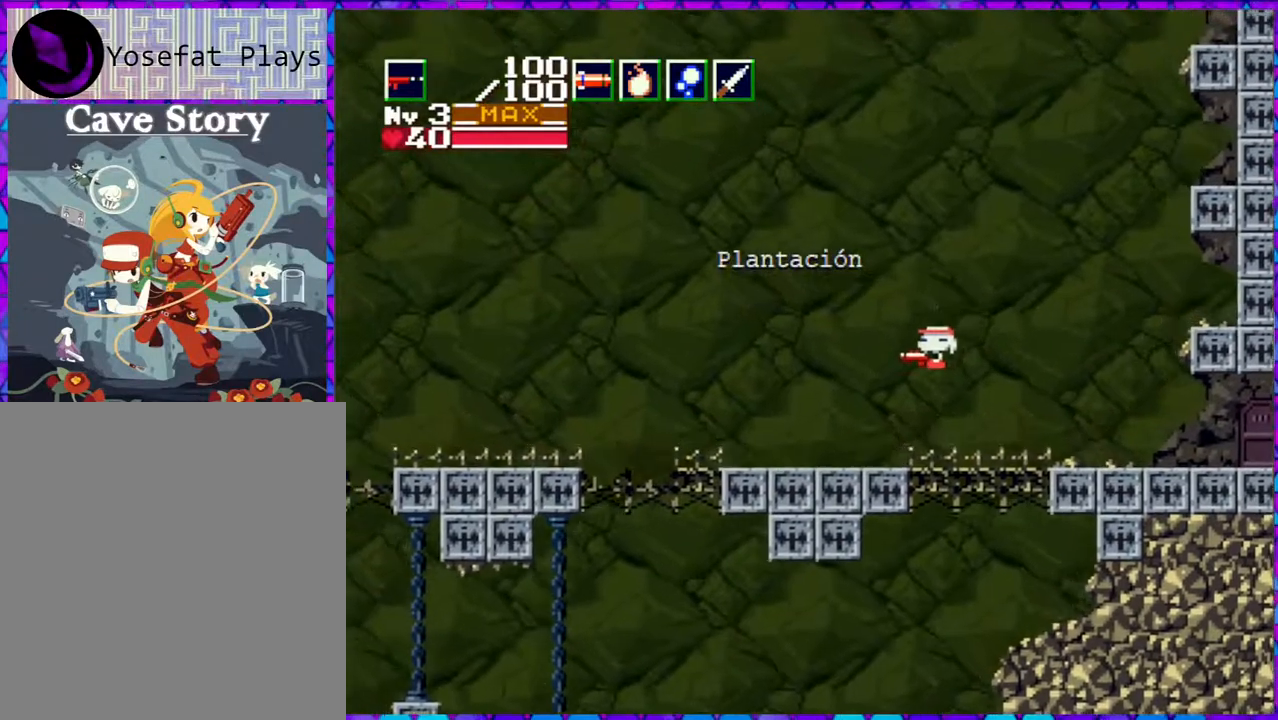
{"buttons": ["B", "DPAD_LEFT"], "right_stick": "center", "events": [[467, "B", "down"]]}
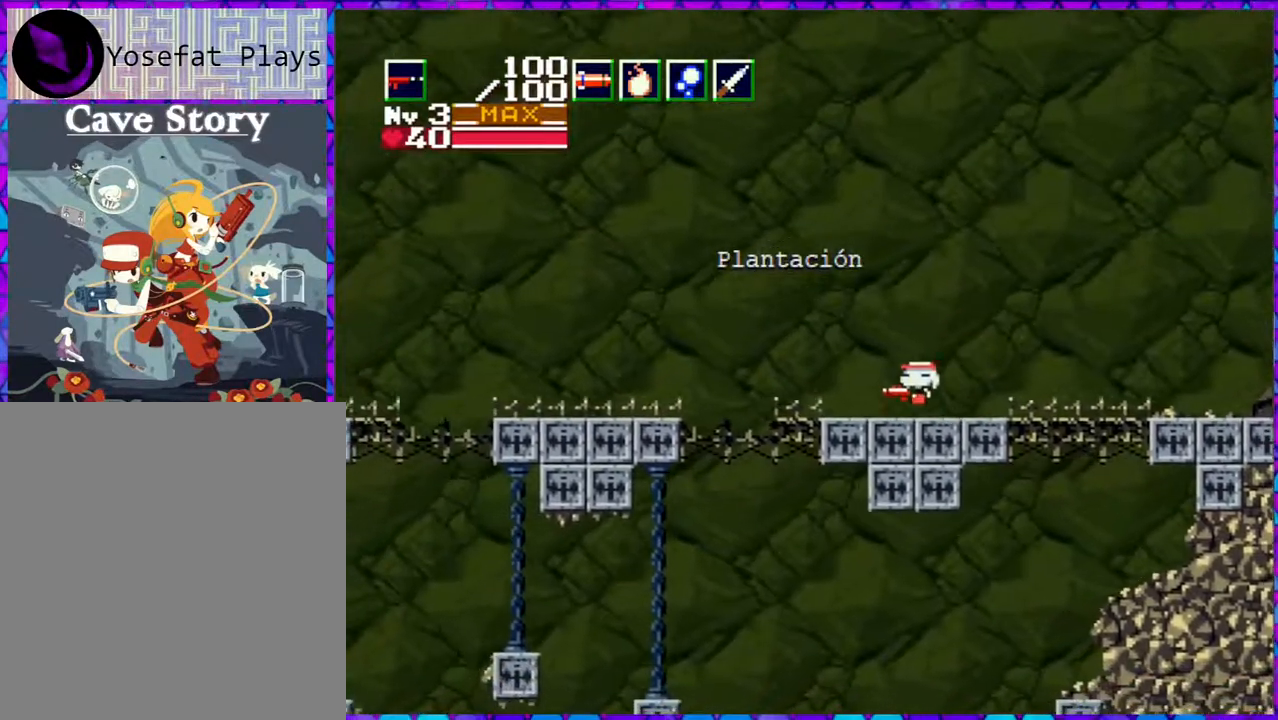
{"buttons": ["DPAD_LEFT"], "right_stick": "center", "events": [[467, "B", "up"]]}
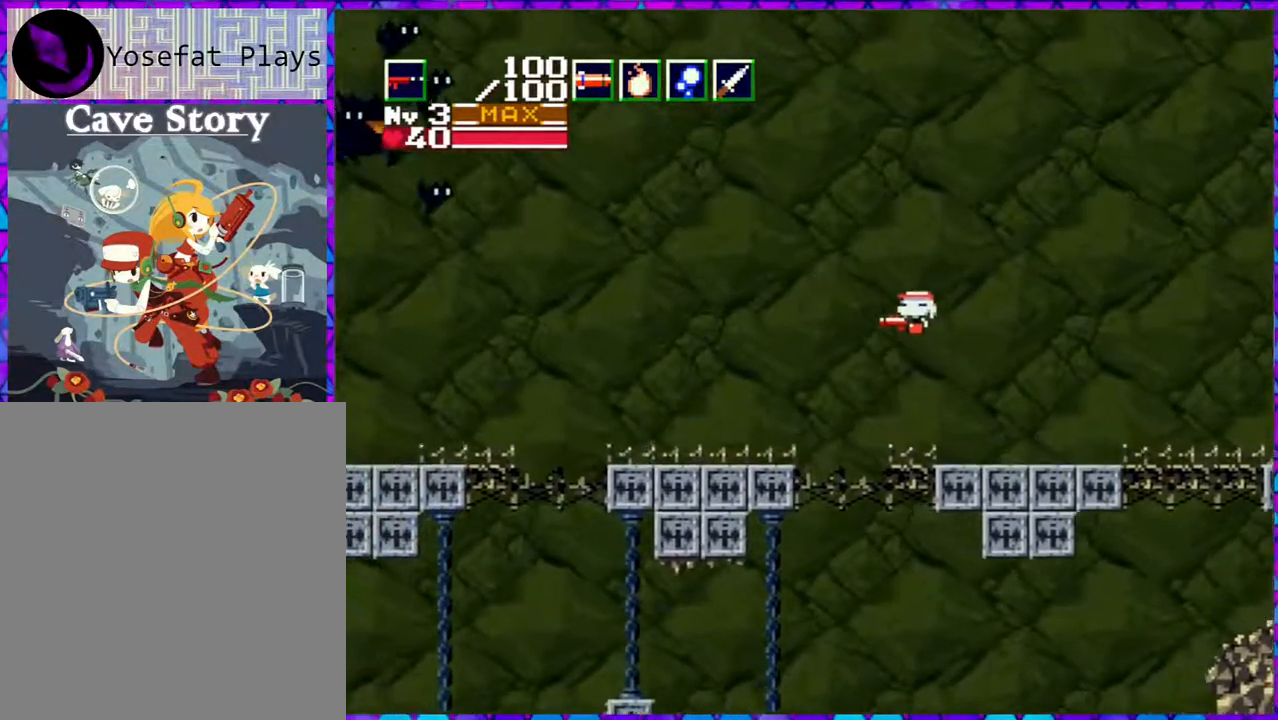
{"buttons": ["DPAD_LEFT"], "right_stick": "center", "events": []}
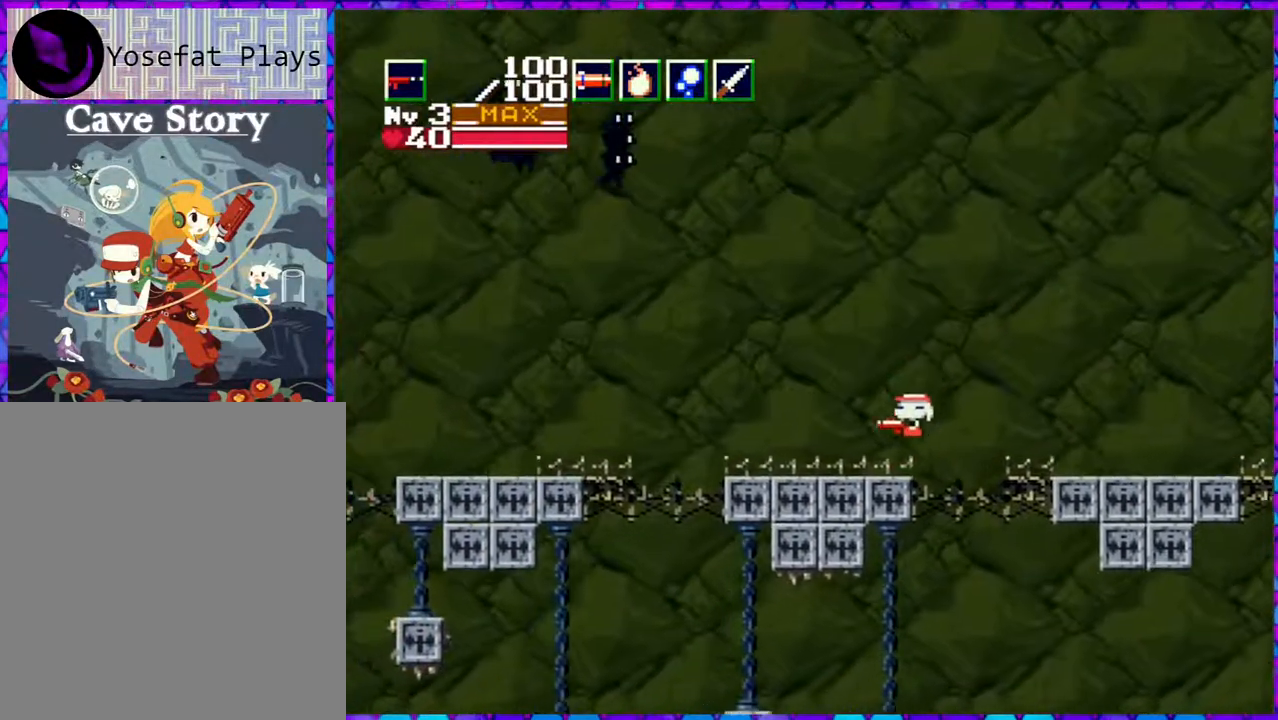
{"buttons": ["B", "DPAD_UP", "DPAD_LEFT"], "right_stick": "center", "events": [[150, "DPAD_UP", "down"], [417, "B", "down"]]}
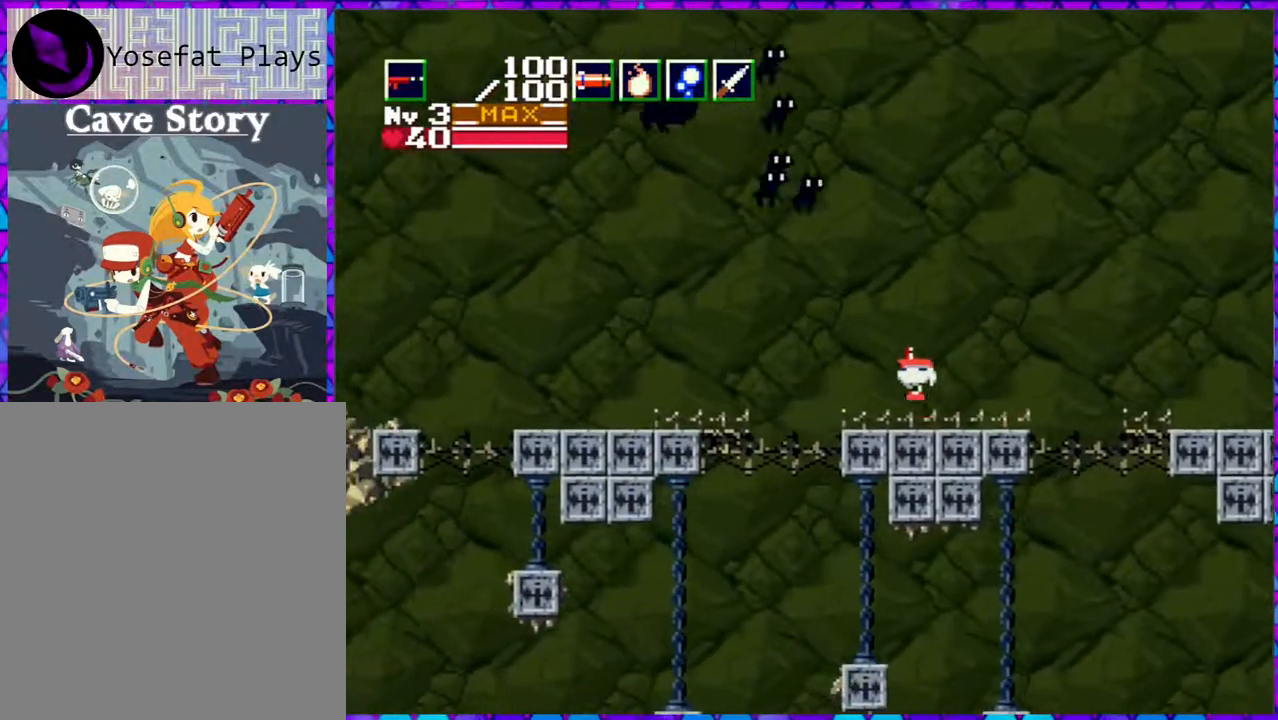
{"buttons": ["Y", "DPAD_UP", "DPAD_LEFT"], "right_stick": "center", "events": [[17, "Y", "down"], [183, "B", "up"]]}
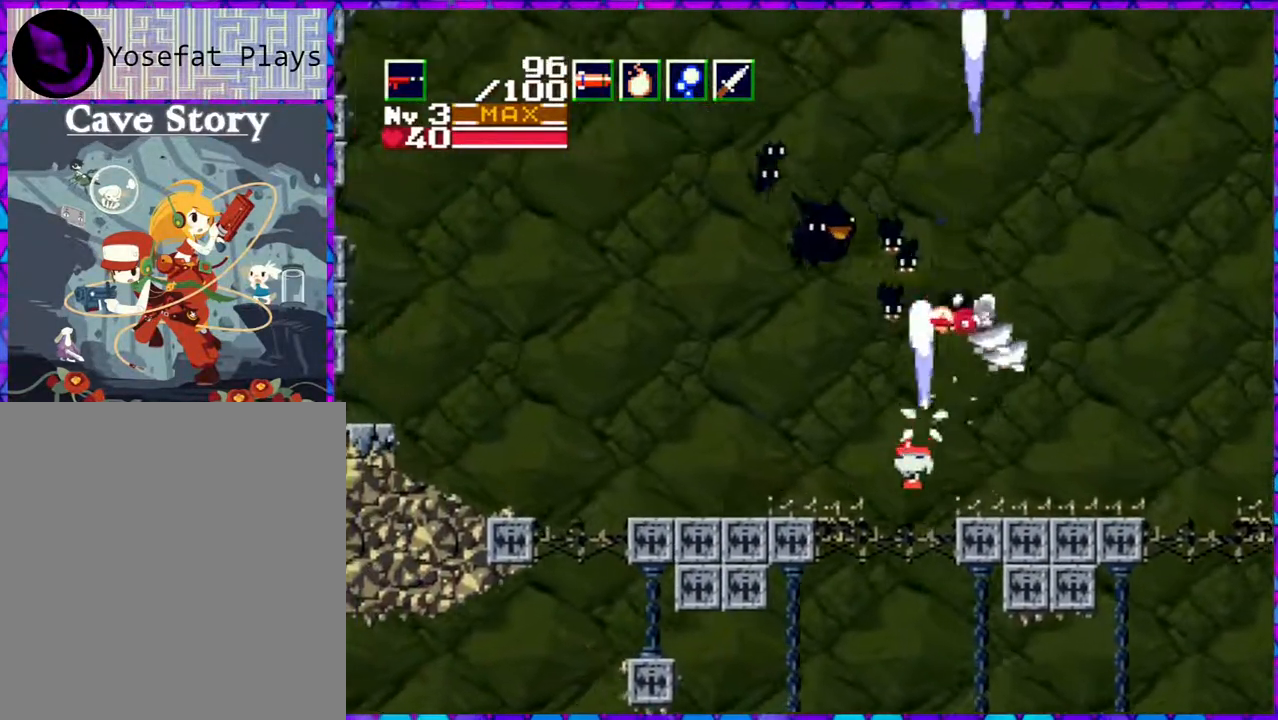
{"buttons": ["B", "Y", "DPAD_UP", "DPAD_LEFT"], "right_stick": "center", "events": [[433, "B", "down"]]}
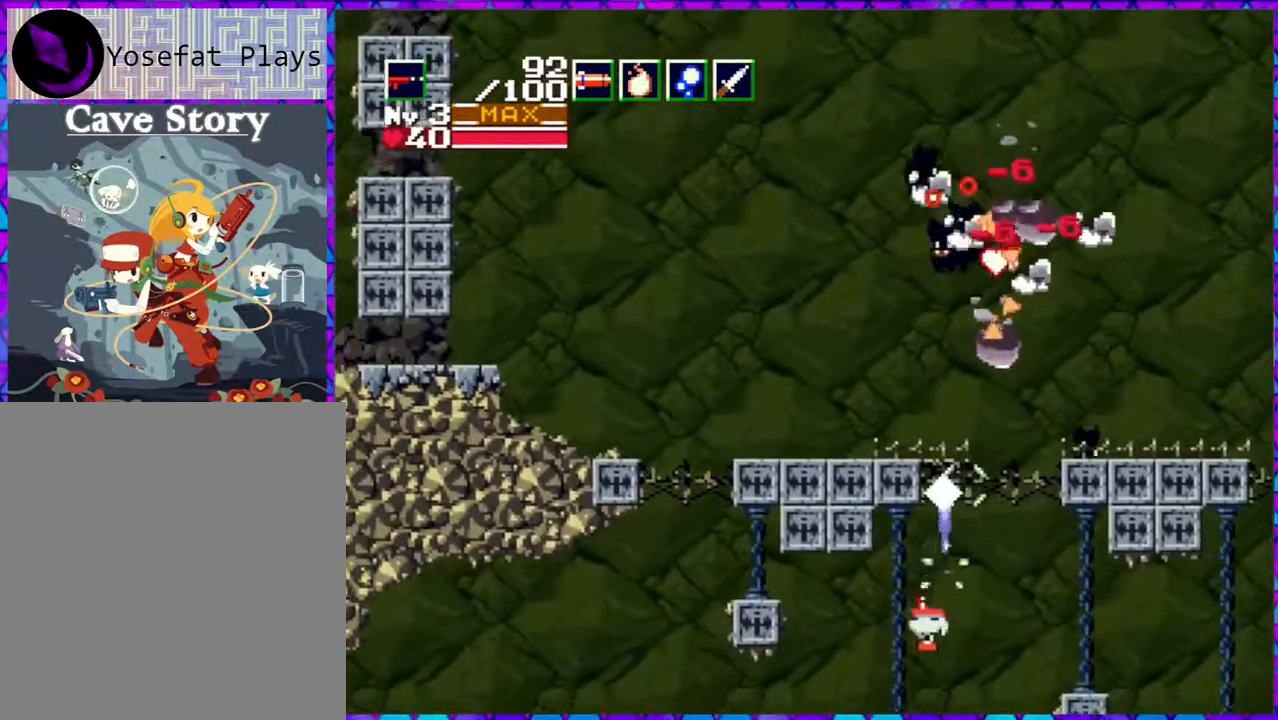
{"buttons": ["B", "Y", "DPAD_UP"], "right_stick": "center", "events": [[467, "DPAD_LEFT", "up"]]}